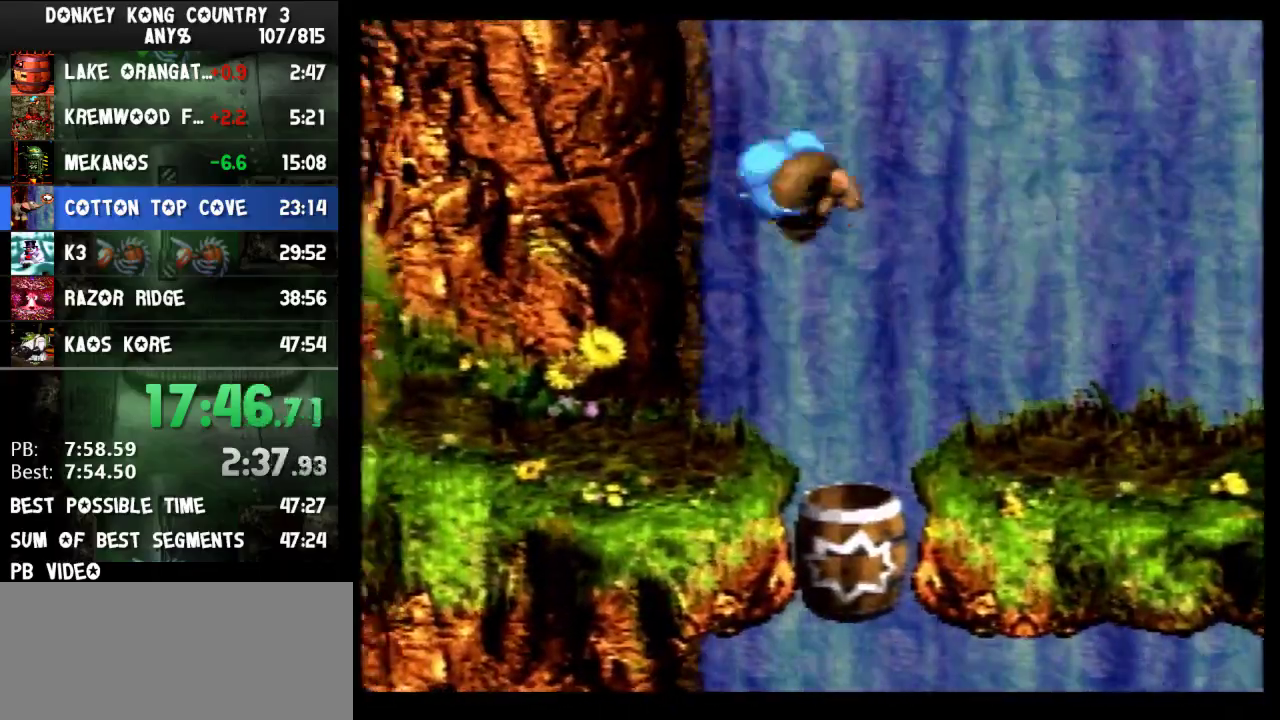
Gameplay with a controller (Nintendo layout); each line is a JSON object with the inputs held at the frame after it. "events" lists button and stick changes between this image and that frame as [ms after this image, input, new state], when the widget could be followed in between. Not read: L3 R3.
{"buttons": ["Y", "DPAD_LEFT"], "events": [[333, "Y", "up"], [400, "Y", "down"]]}
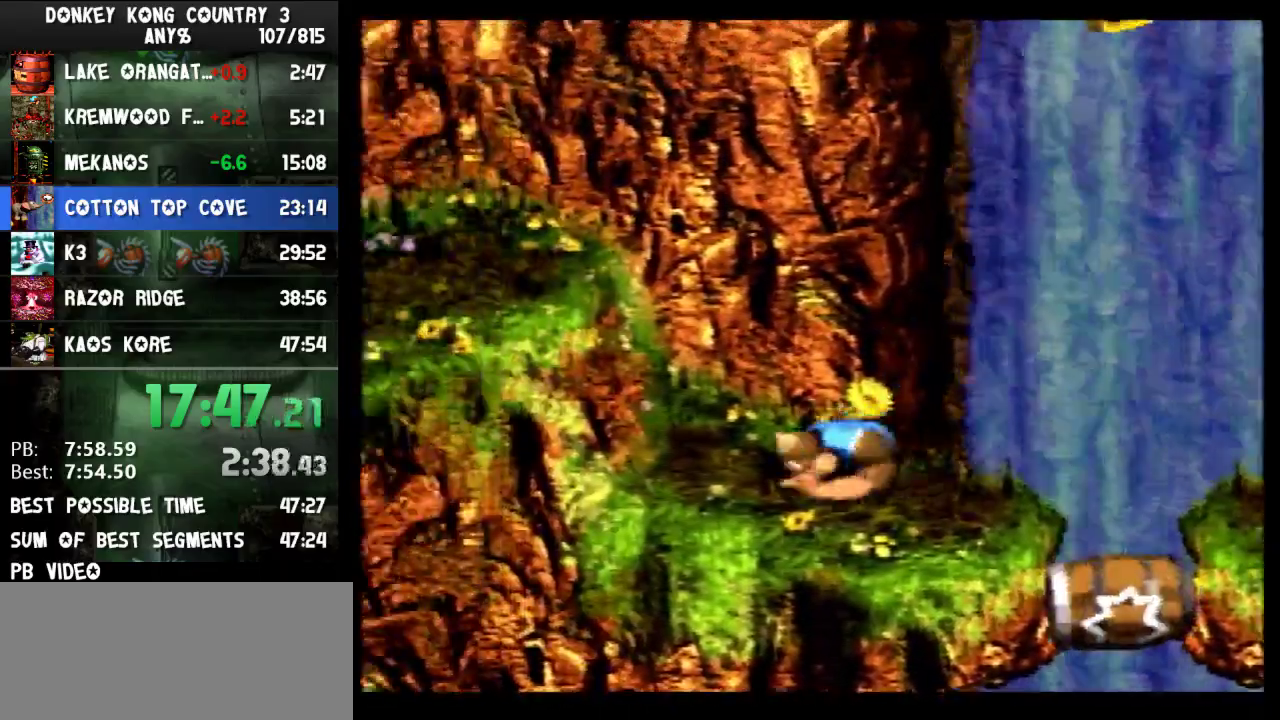
{"buttons": ["Y", "DPAD_LEFT"], "events": [[133, "B", "down"], [233, "B", "up"]]}
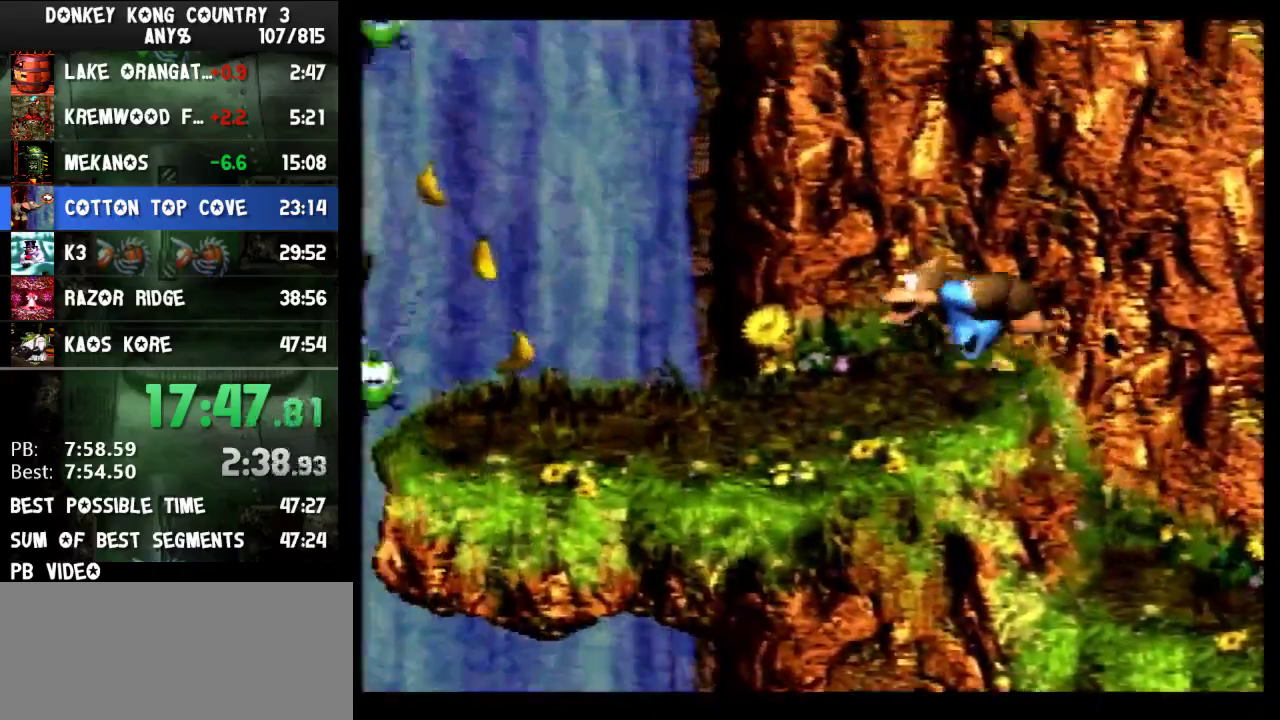
{"buttons": ["B", "Y", "DPAD_LEFT"], "events": [[33, "Y", "up"], [100, "Y", "down"], [500, "B", "down"]]}
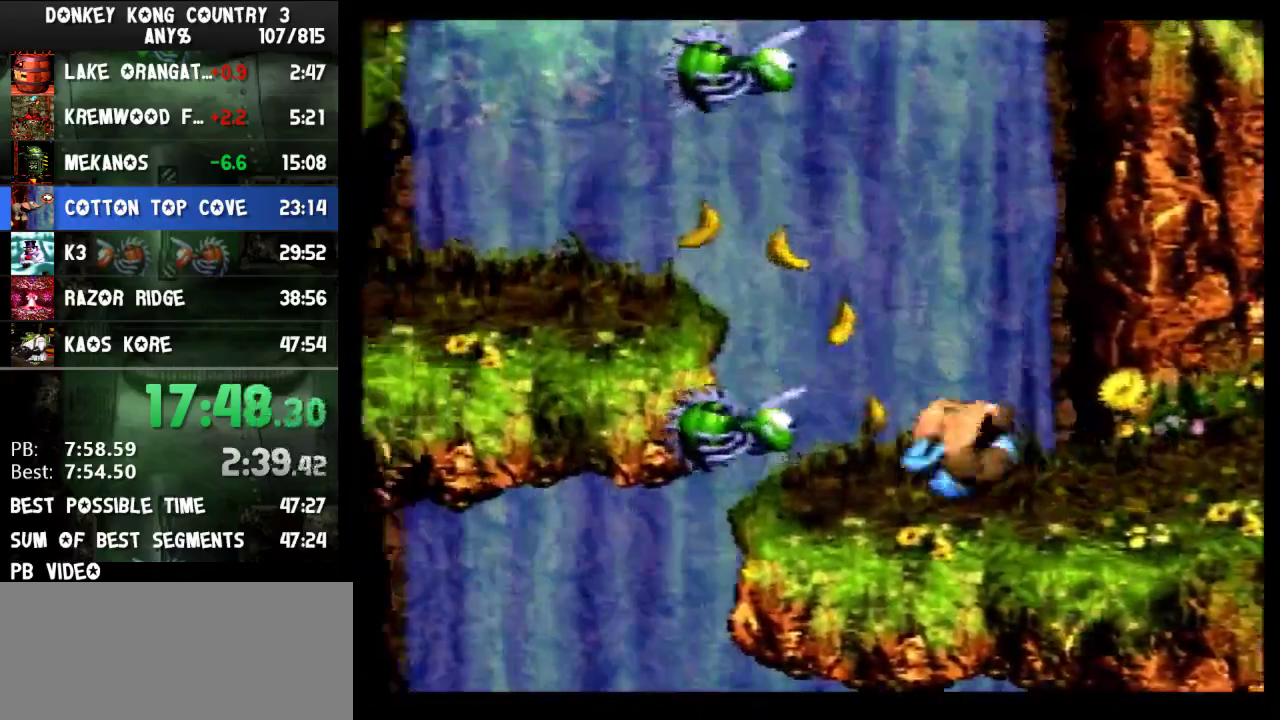
{"buttons": ["Y", "DPAD_LEFT"], "events": [[100, "B", "up"]]}
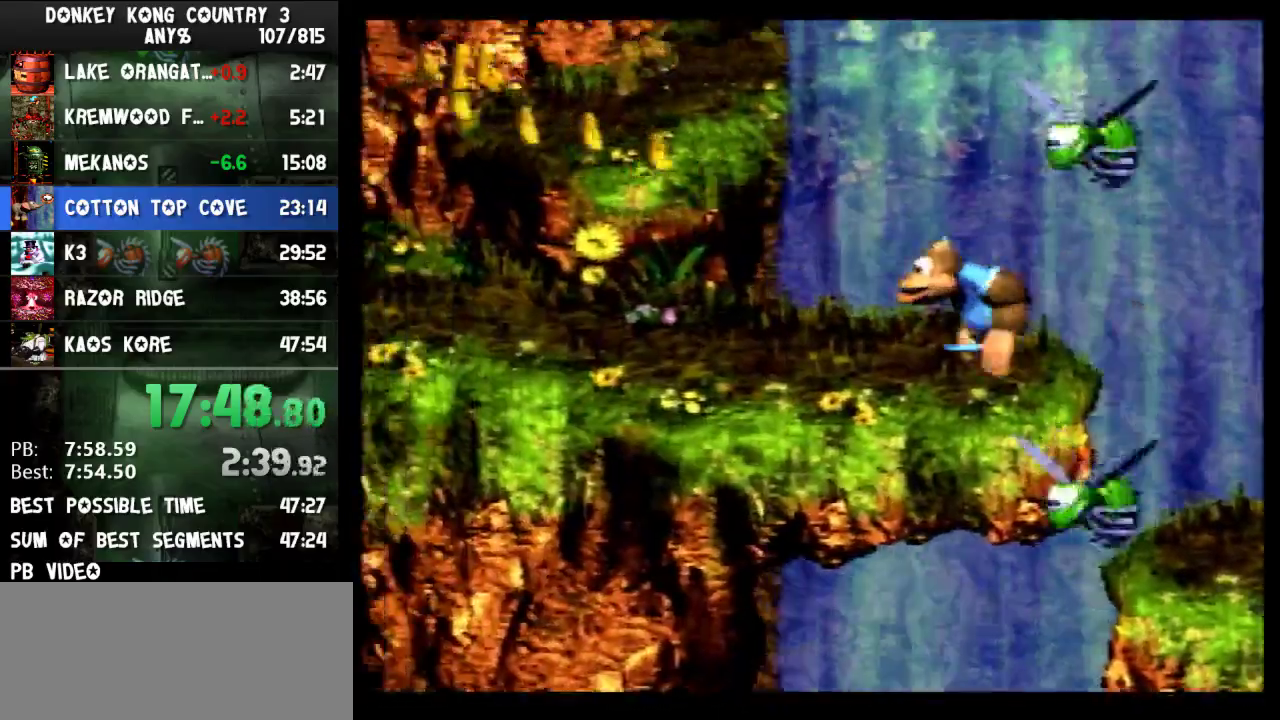
{"buttons": ["B", "Y", "DPAD_RIGHT"], "events": [[267, "B", "down"], [367, "DPAD_LEFT", "up"], [367, "DPAD_RIGHT", "down"]]}
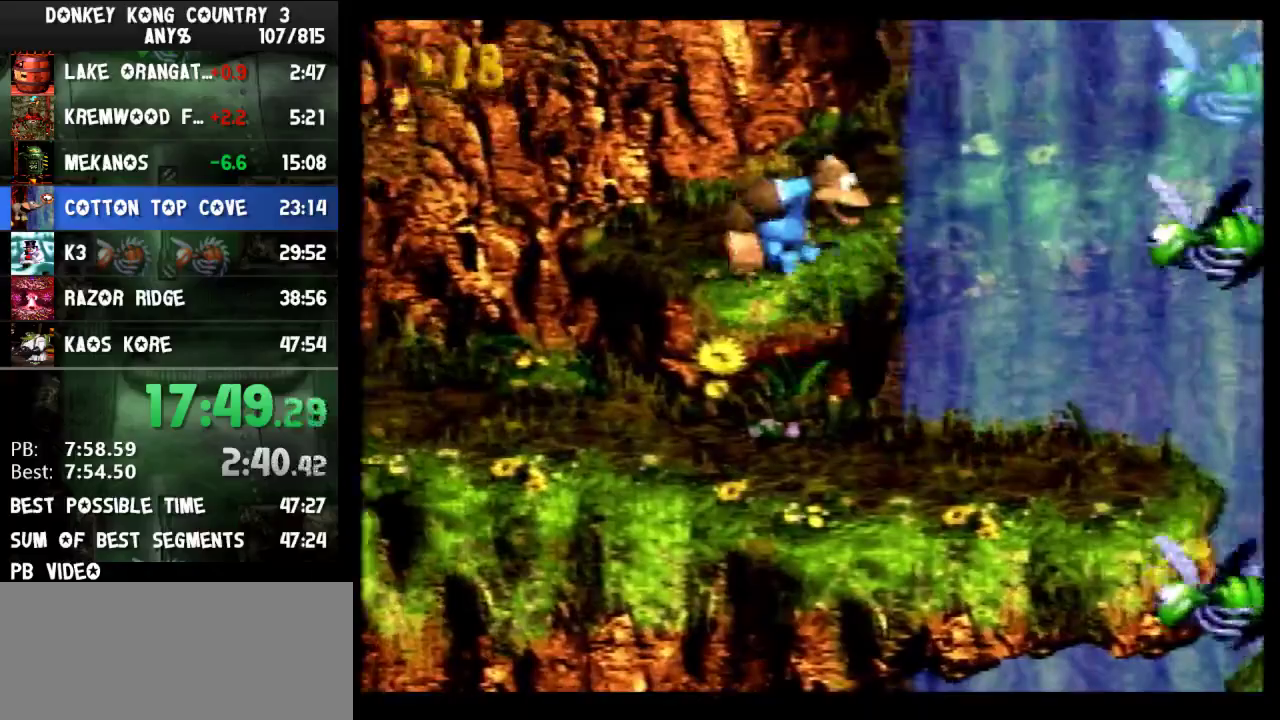
{"buttons": ["Y", "DPAD_RIGHT"], "events": [[133, "B", "up"], [233, "Y", "up"], [333, "Y", "down"]]}
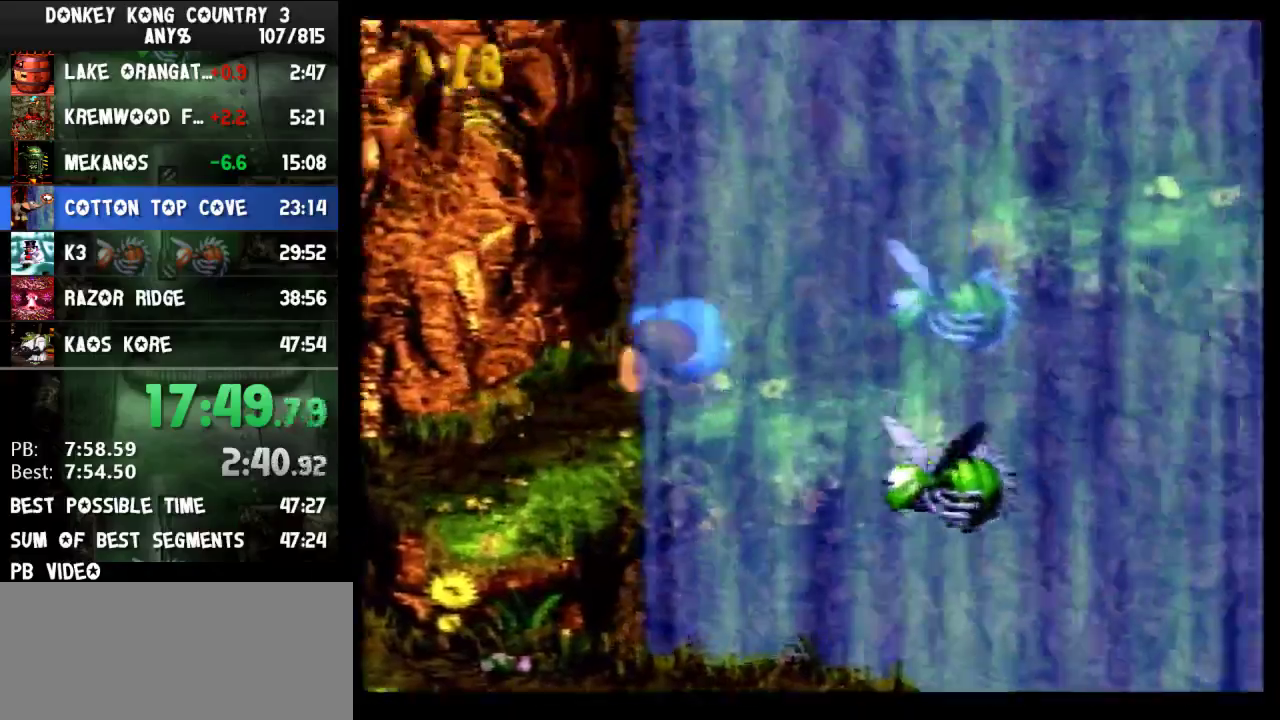
{"buttons": ["Y", "DPAD_RIGHT"], "events": [[133, "B", "down"], [300, "B", "up"]]}
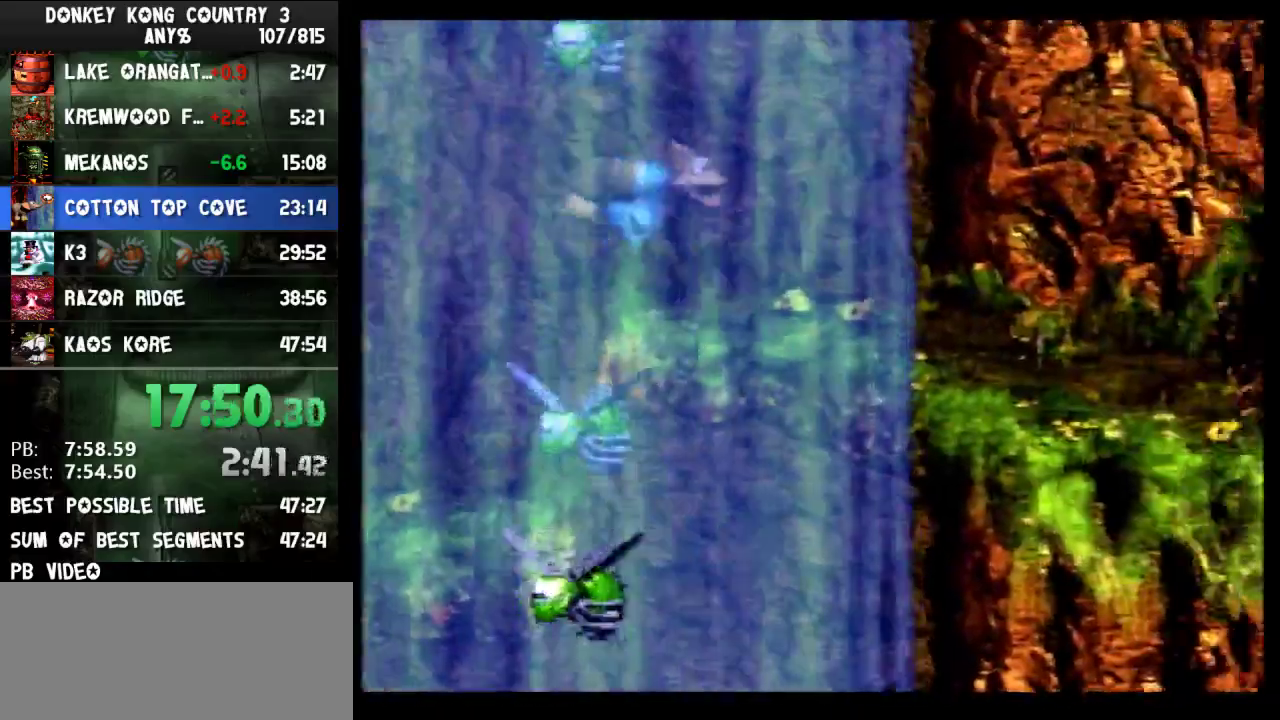
{"buttons": ["Y", "DPAD_RIGHT"], "events": [[67, "Y", "up"], [133, "Y", "down"]]}
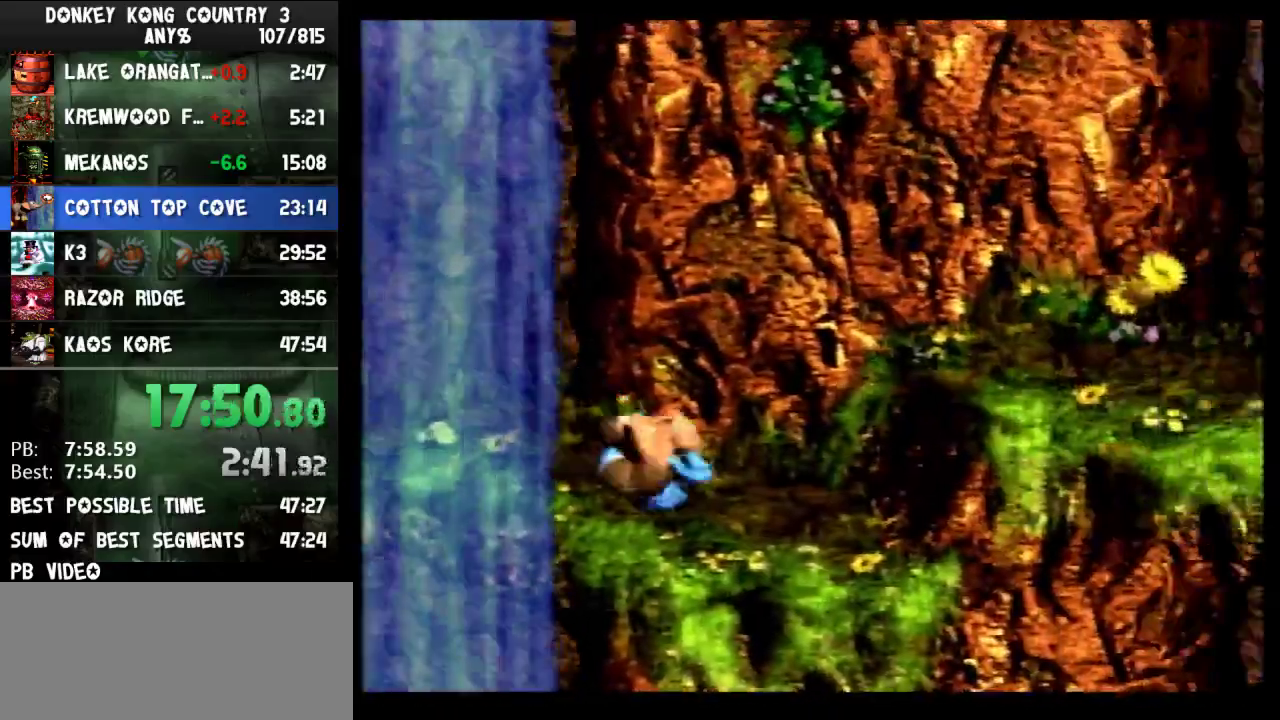
{"buttons": ["DPAD_RIGHT"], "events": [[67, "B", "down"], [167, "B", "up"], [467, "Y", "up"]]}
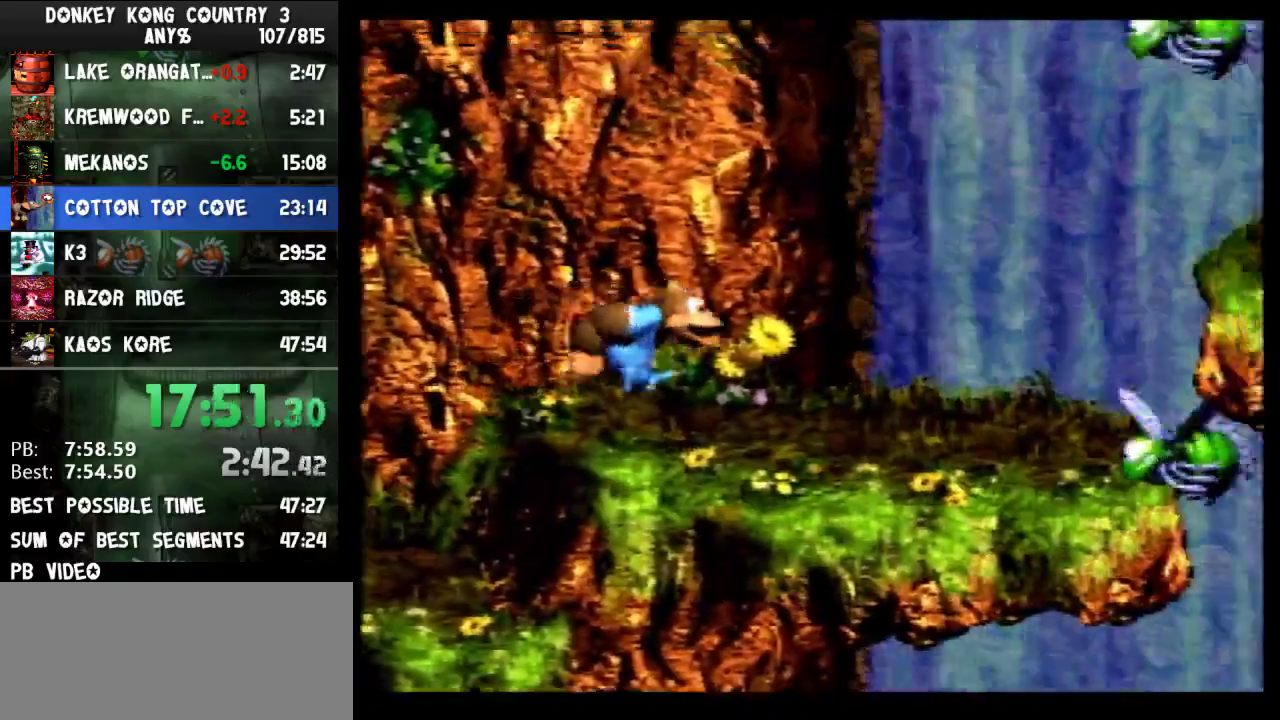
{"buttons": ["B", "Y", "DPAD_RIGHT"], "events": [[33, "Y", "down"], [400, "B", "down"]]}
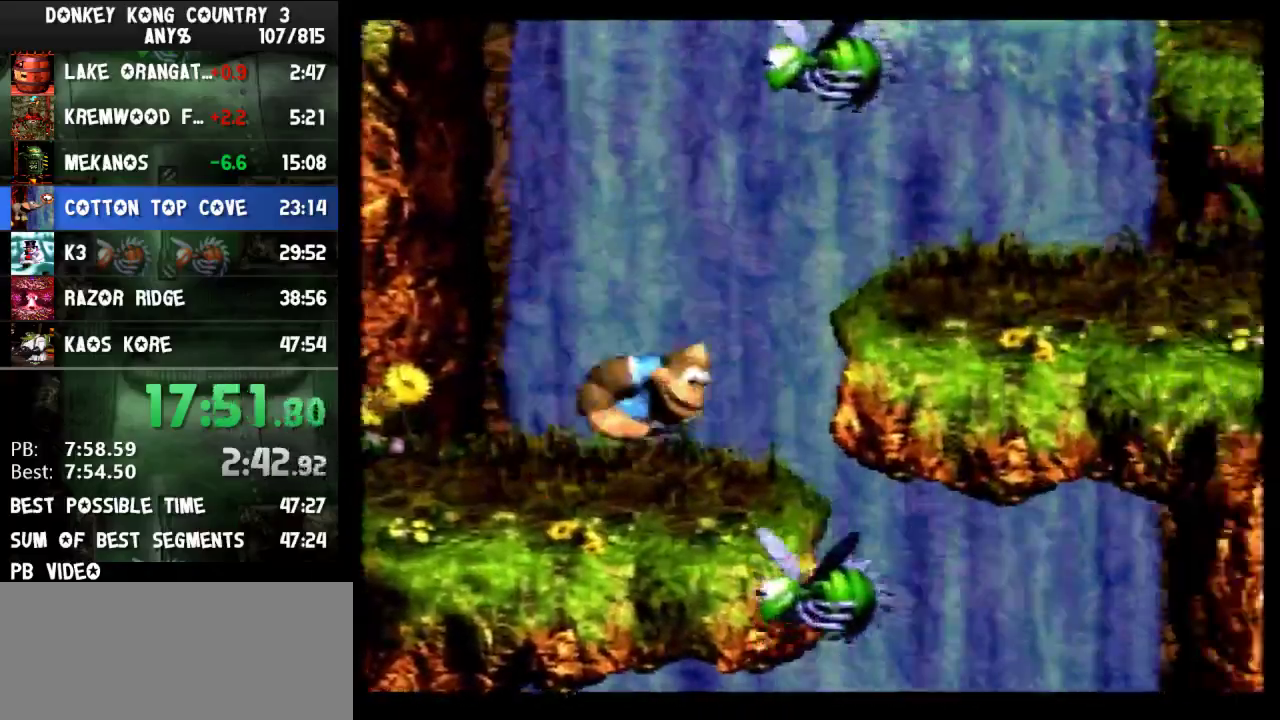
{"buttons": ["B", "Y", "DPAD_RIGHT"], "events": [[67, "B", "up"], [500, "B", "down"]]}
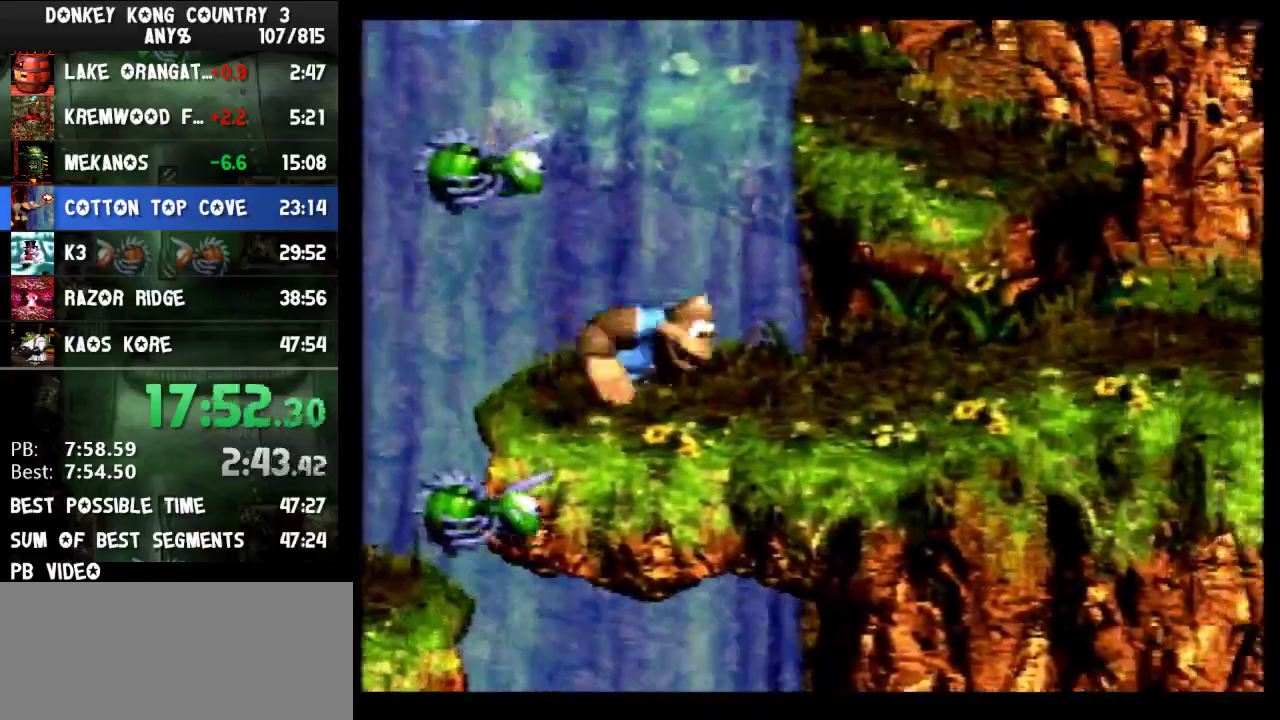
{"buttons": ["Y", "DPAD_RIGHT"], "events": [[267, "B", "up"], [433, "Y", "up"], [500, "Y", "down"]]}
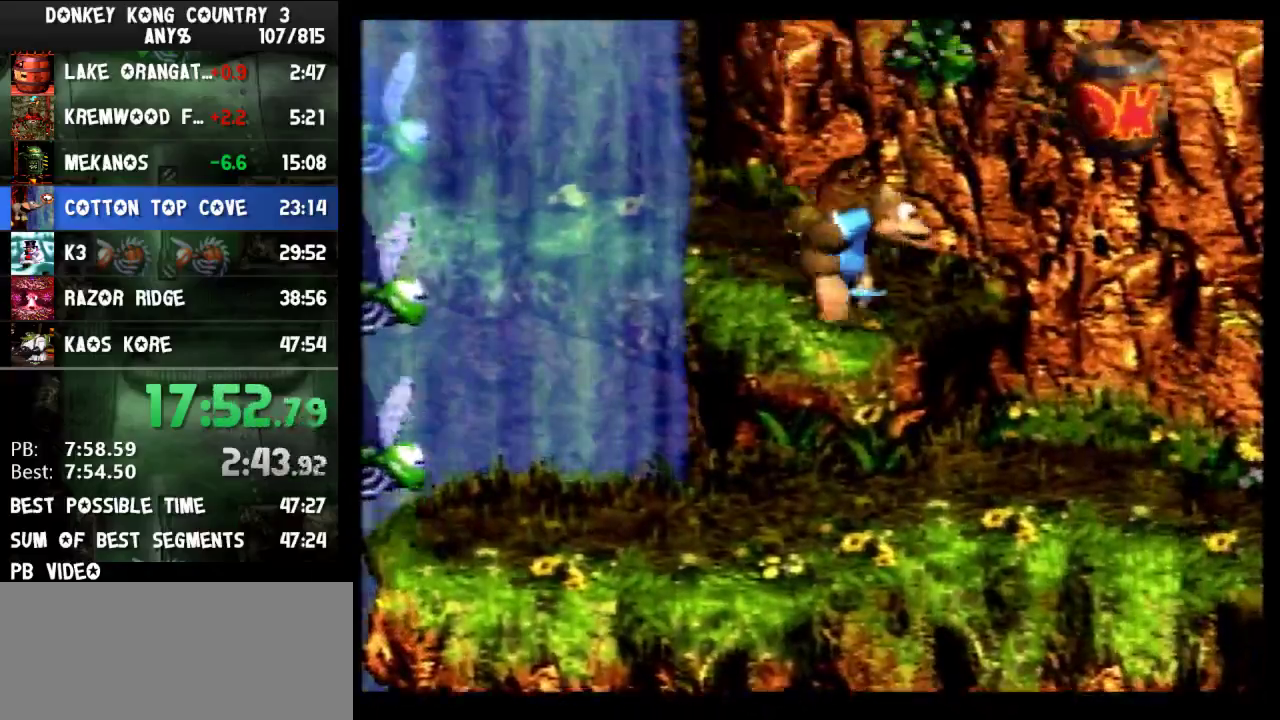
{"buttons": ["B", "Y", "DPAD_LEFT"], "events": [[100, "B", "down"], [233, "DPAD_RIGHT", "up"], [267, "DPAD_LEFT", "down"]]}
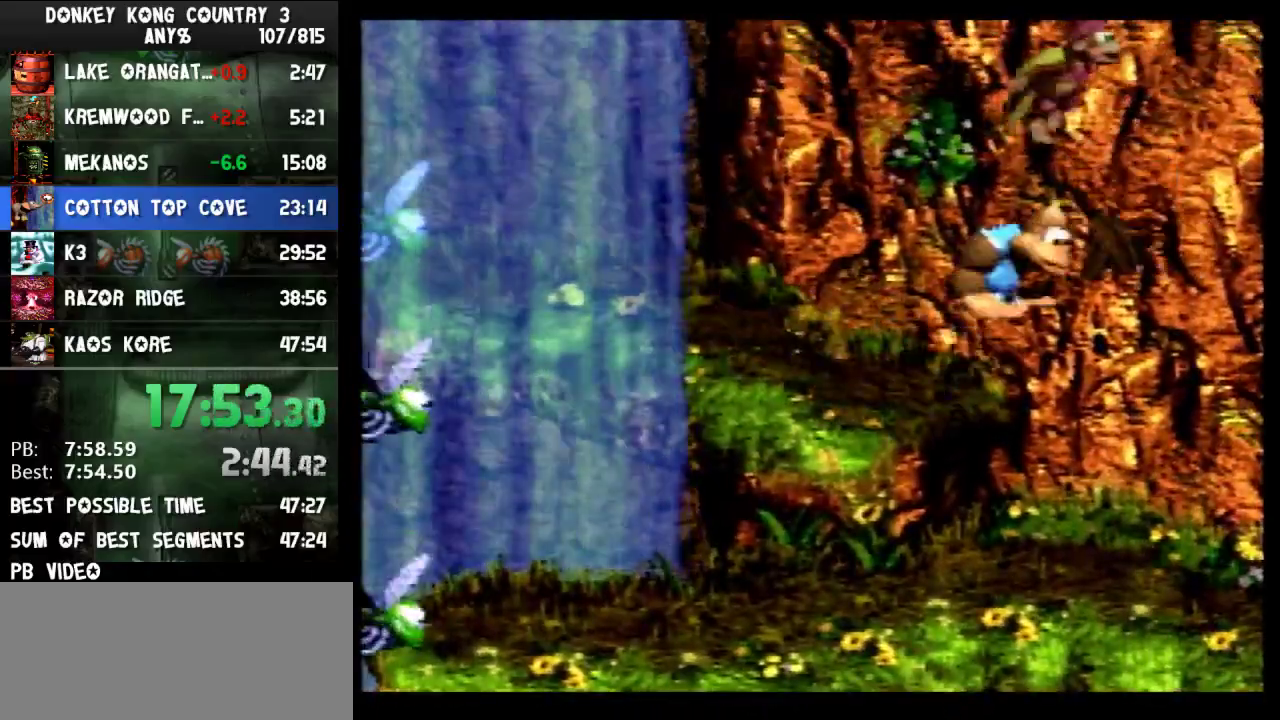
{"buttons": ["Y", "DPAD_LEFT"], "events": [[33, "B", "up"]]}
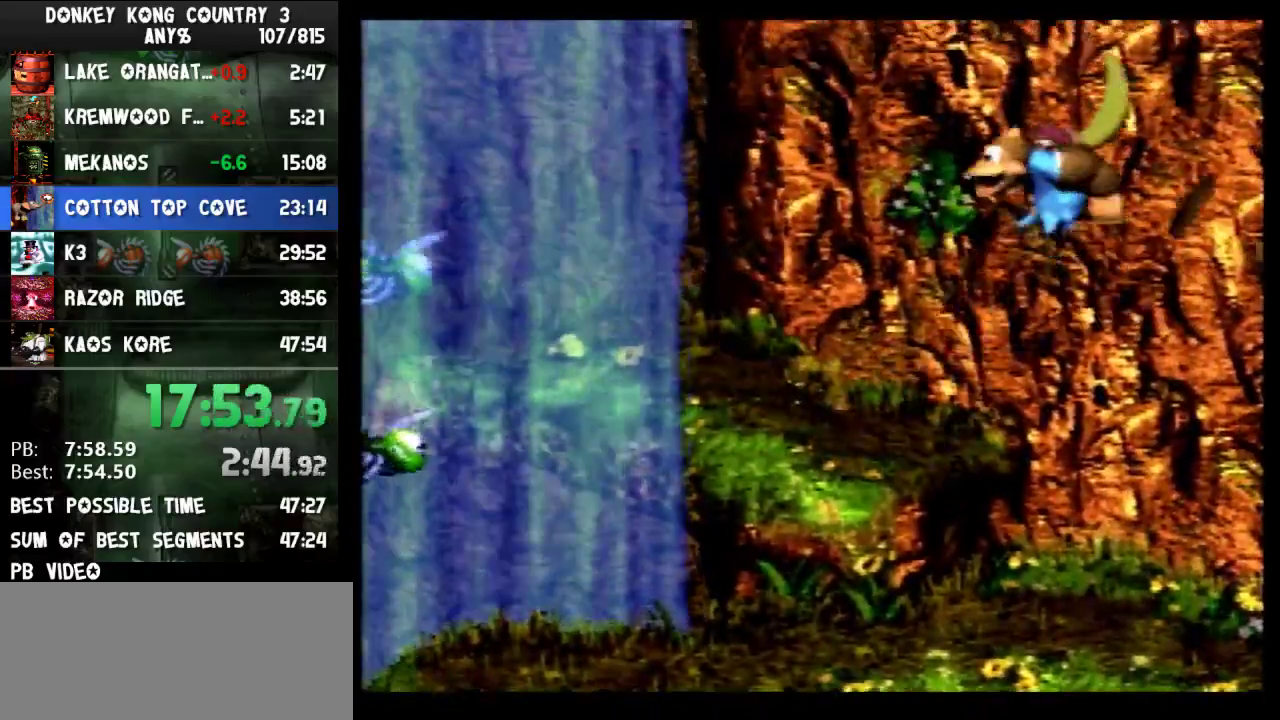
{"buttons": ["Y", "DPAD_LEFT"], "events": [[367, "Y", "up"], [433, "Y", "down"]]}
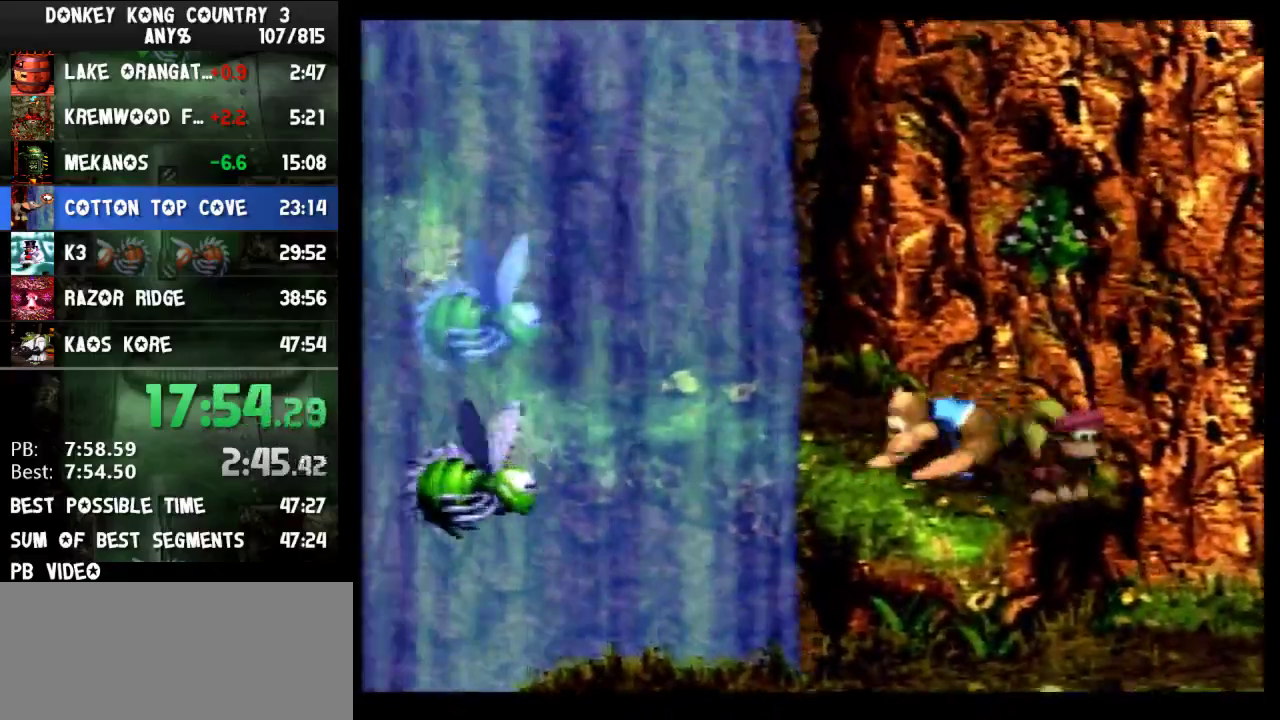
{"buttons": ["B", "Y", "DPAD_LEFT"], "events": [[367, "B", "down"]]}
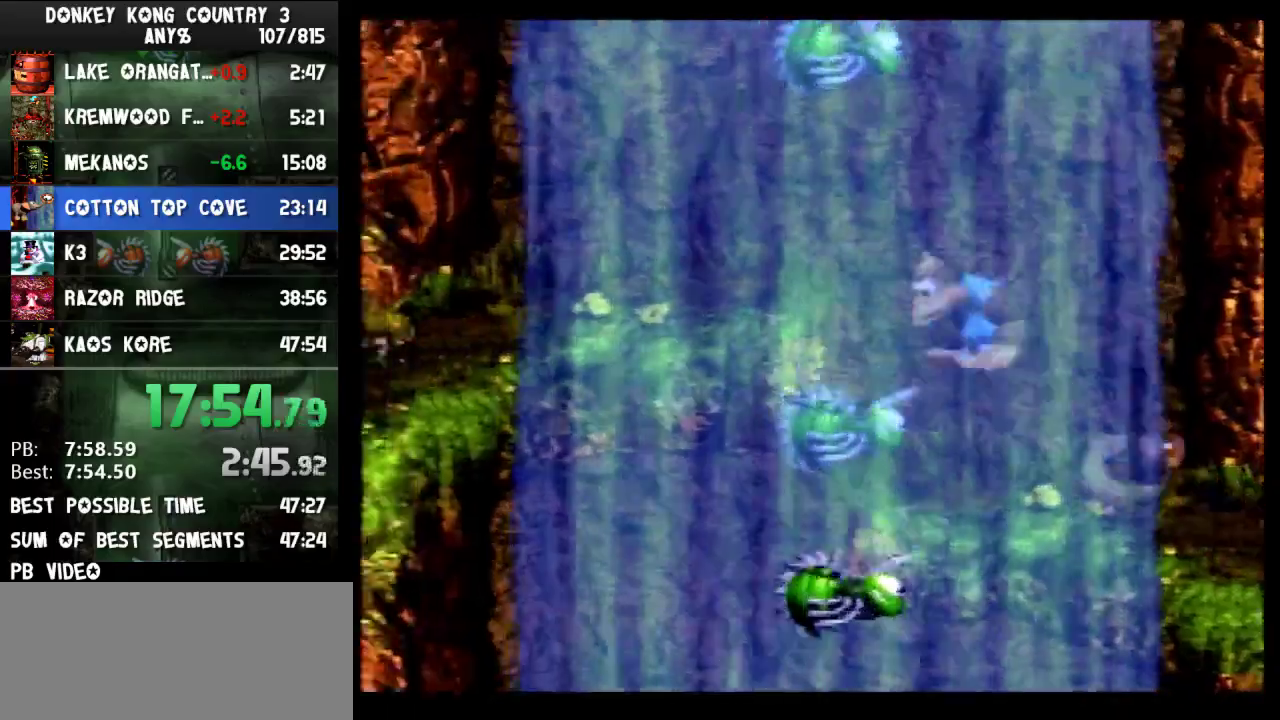
{"buttons": ["Y", "DPAD_LEFT"], "events": [[67, "B", "up"]]}
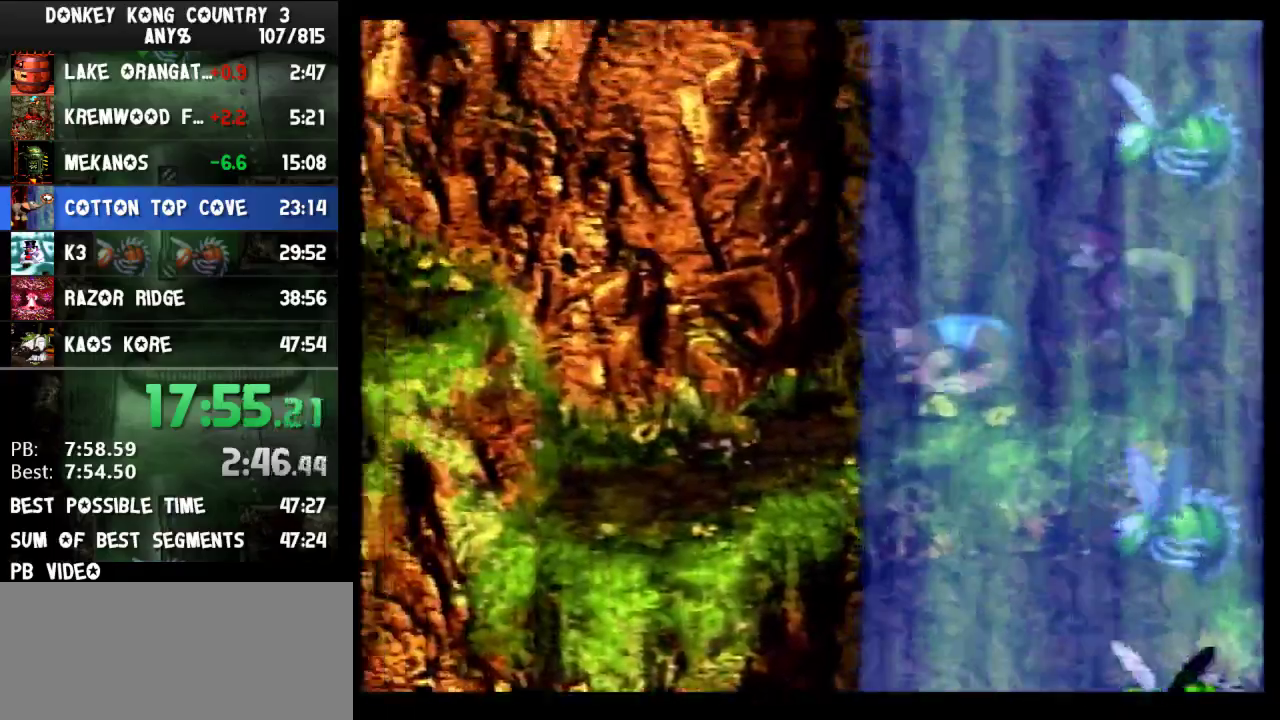
{"buttons": ["Y", "DPAD_LEFT"], "events": []}
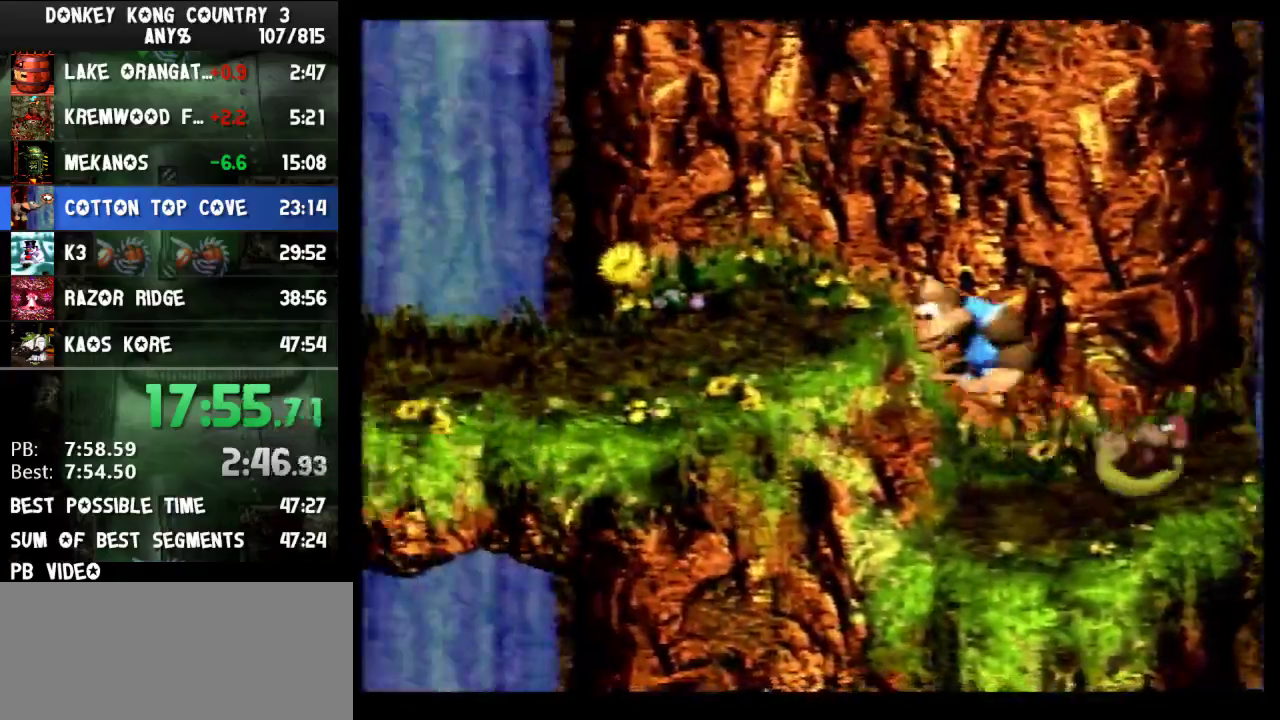
{"buttons": ["Y", "DPAD_LEFT"], "events": [[200, "Y", "up"], [267, "Y", "down"]]}
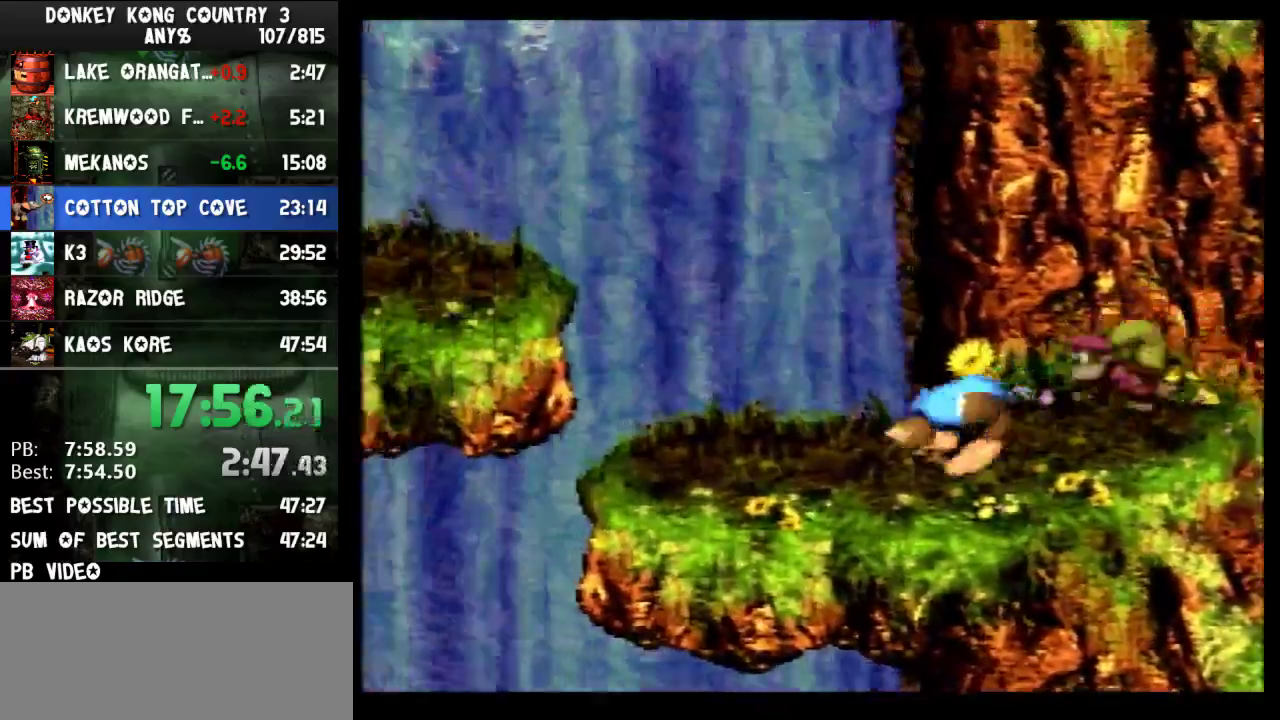
{"buttons": ["Y", "DPAD_LEFT"], "events": [[200, "B", "down"], [367, "B", "up"]]}
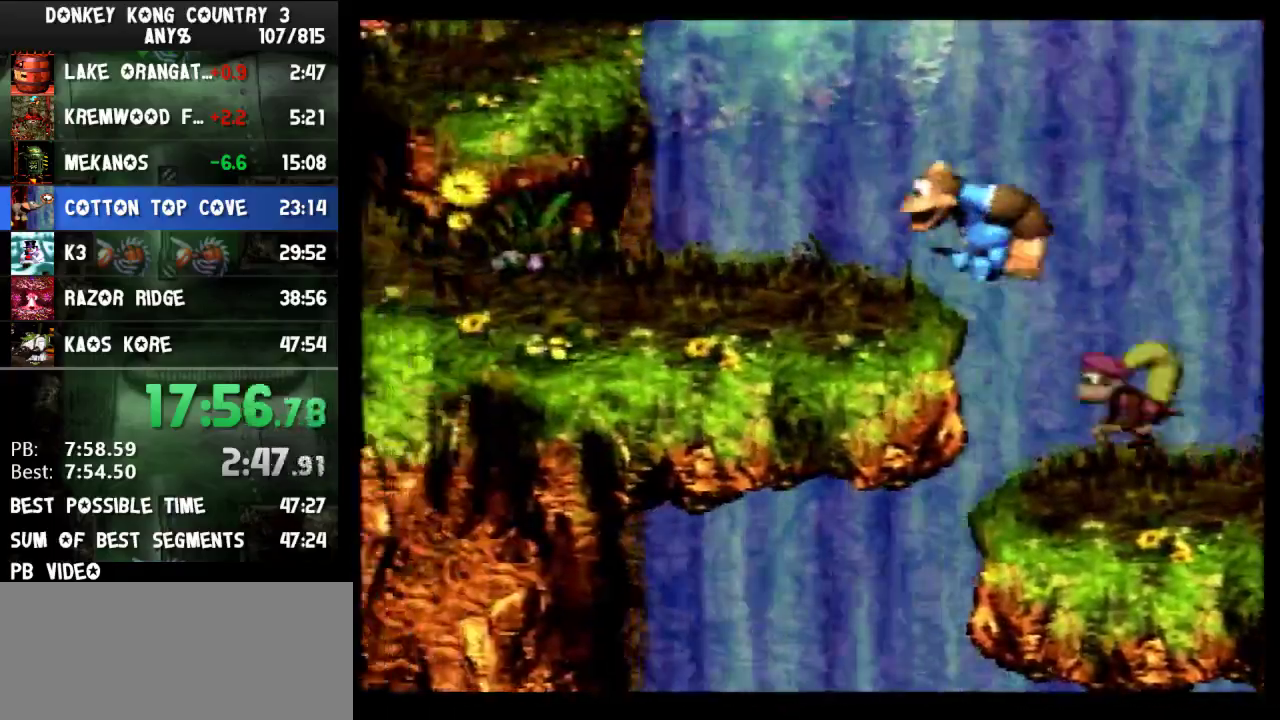
{"buttons": ["B", "Y", "DPAD_LEFT"], "events": [[233, "B", "down"]]}
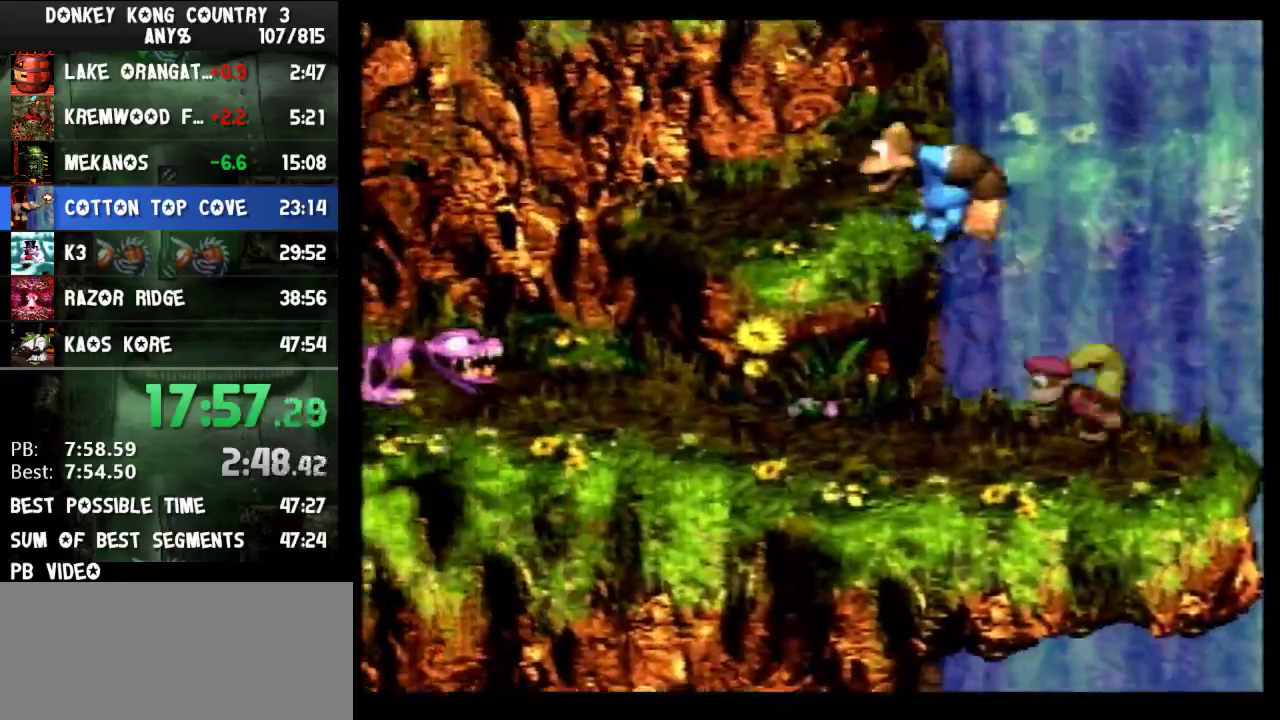
{"buttons": ["A", "DPAD_LEFT"], "events": [[33, "B", "up"], [333, "Y", "up"], [367, "A", "down"]]}
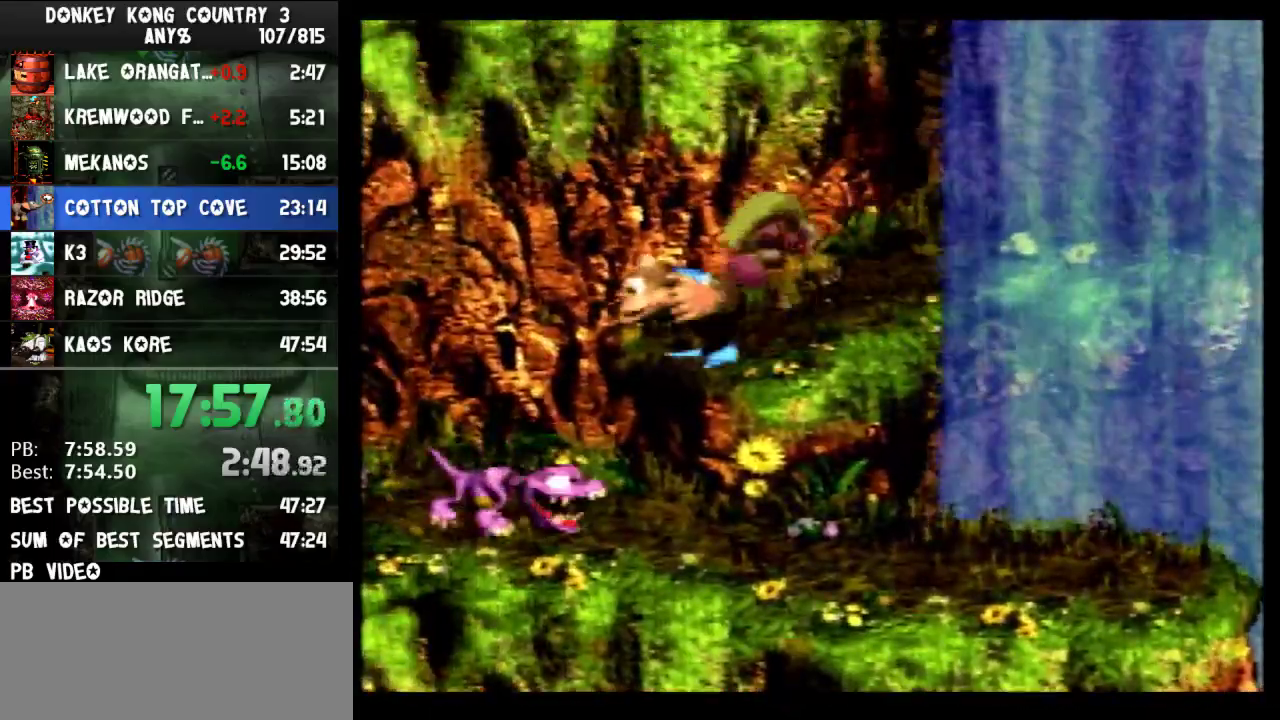
{"buttons": ["B", "Y", "DPAD_UP", "DPAD_LEFT"], "events": [[33, "A", "up"], [167, "DPAD_UP", "down"], [200, "B", "down"], [300, "Y", "down"]]}
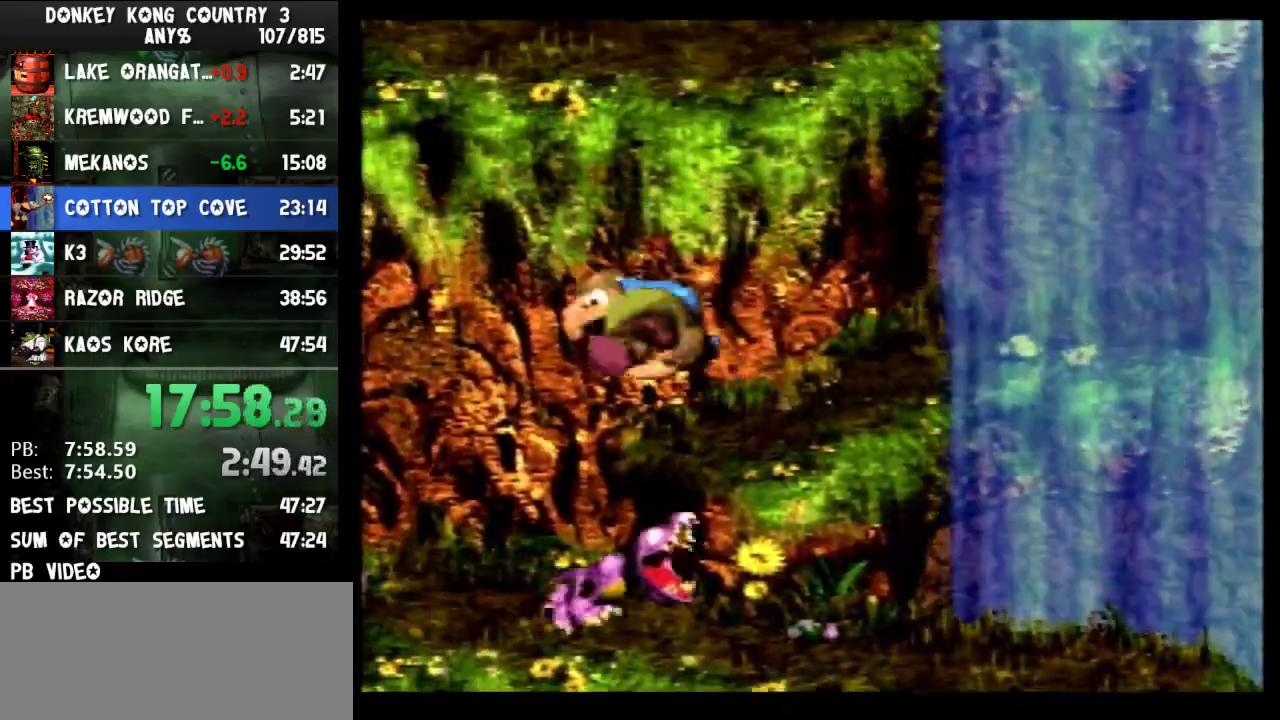
{"buttons": ["Y", "DPAD_UP", "DPAD_LEFT"], "events": [[167, "B", "up"]]}
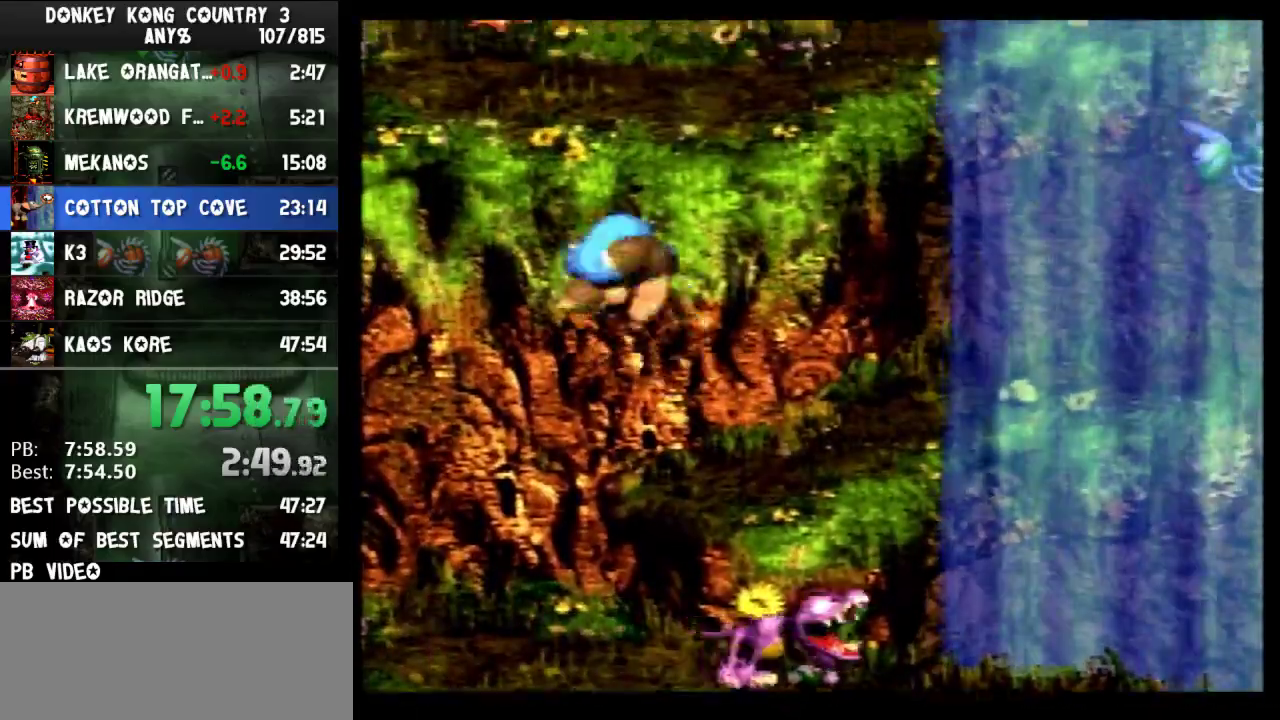
{"buttons": ["DPAD_RIGHT"], "events": [[100, "DPAD_LEFT", "up"], [133, "DPAD_UP", "up"], [167, "DPAD_RIGHT", "down"], [233, "Y", "up"]]}
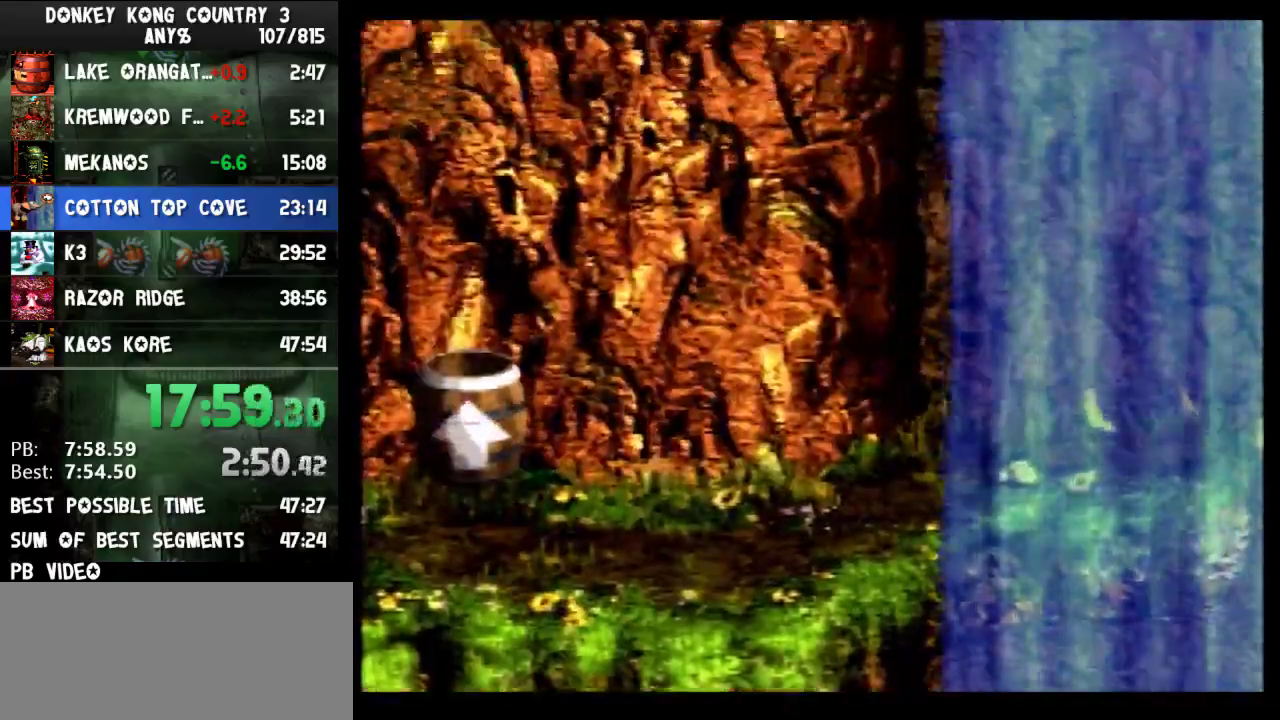
{"buttons": ["Y", "DPAD_RIGHT"], "events": [[433, "Y", "down"]]}
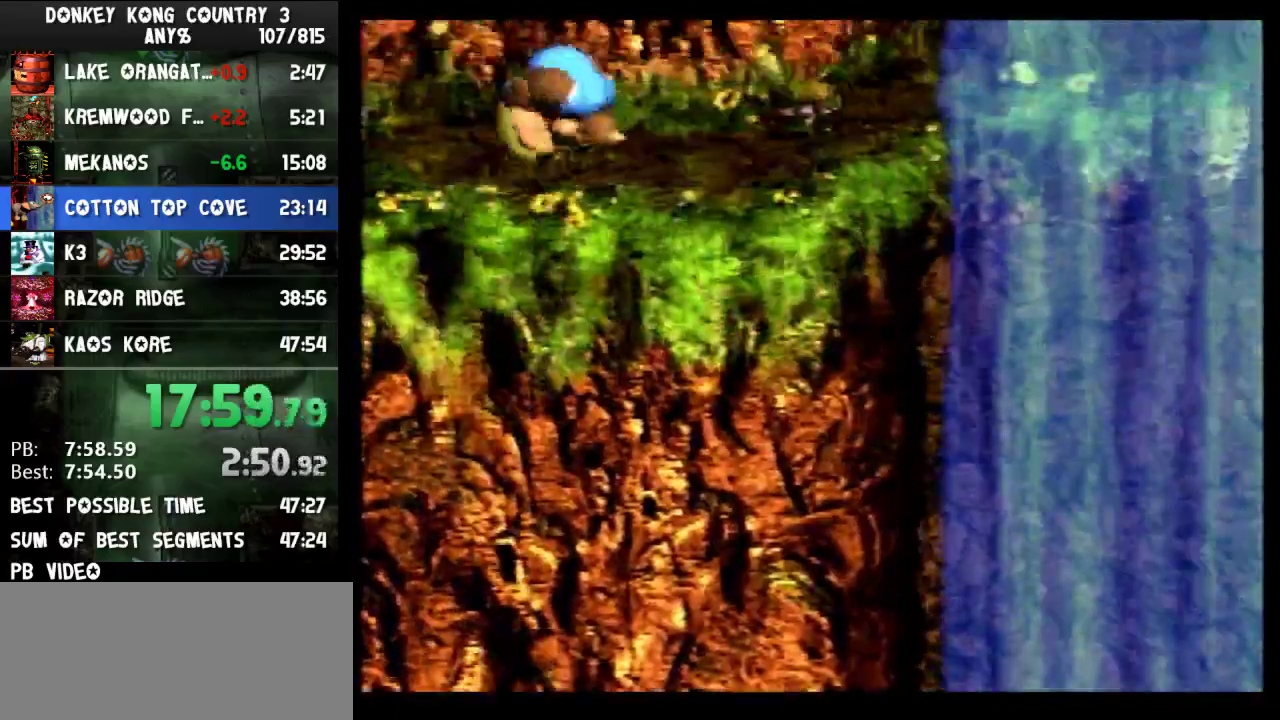
{"buttons": ["Y", "DPAD_RIGHT"], "events": [[100, "Y", "up"], [333, "Y", "down"]]}
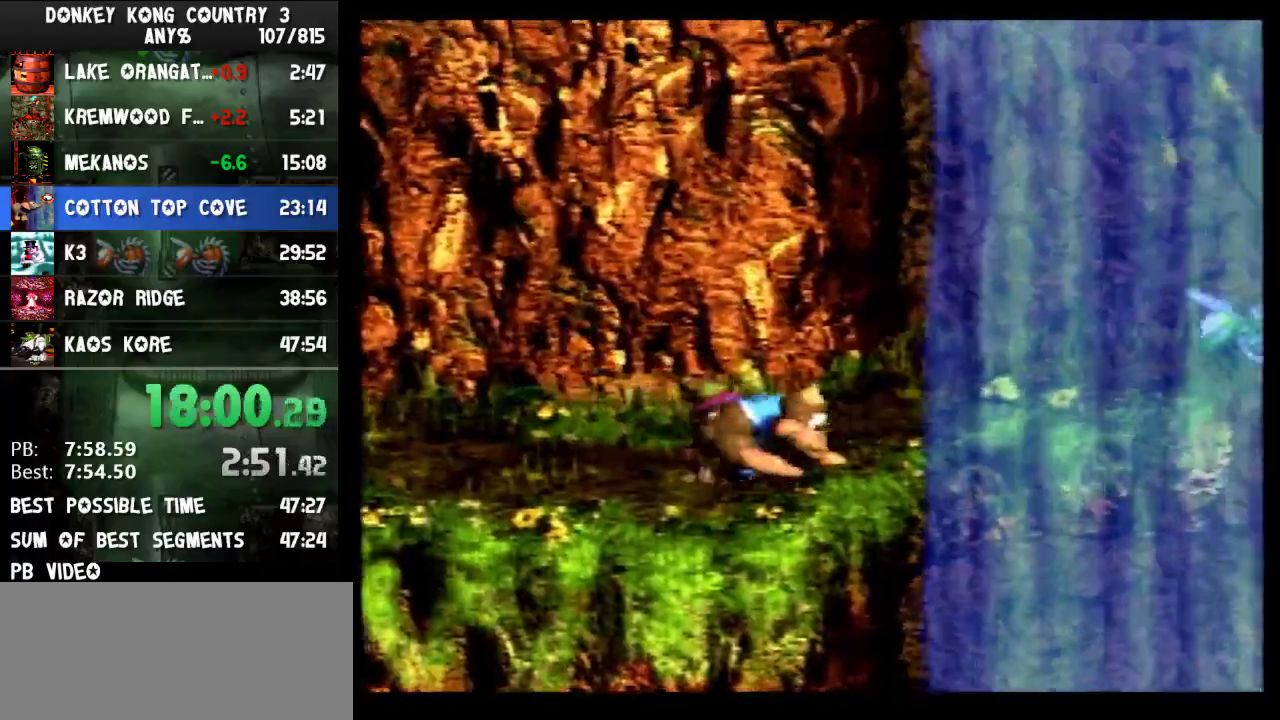
{"buttons": ["Y", "DPAD_RIGHT"], "events": []}